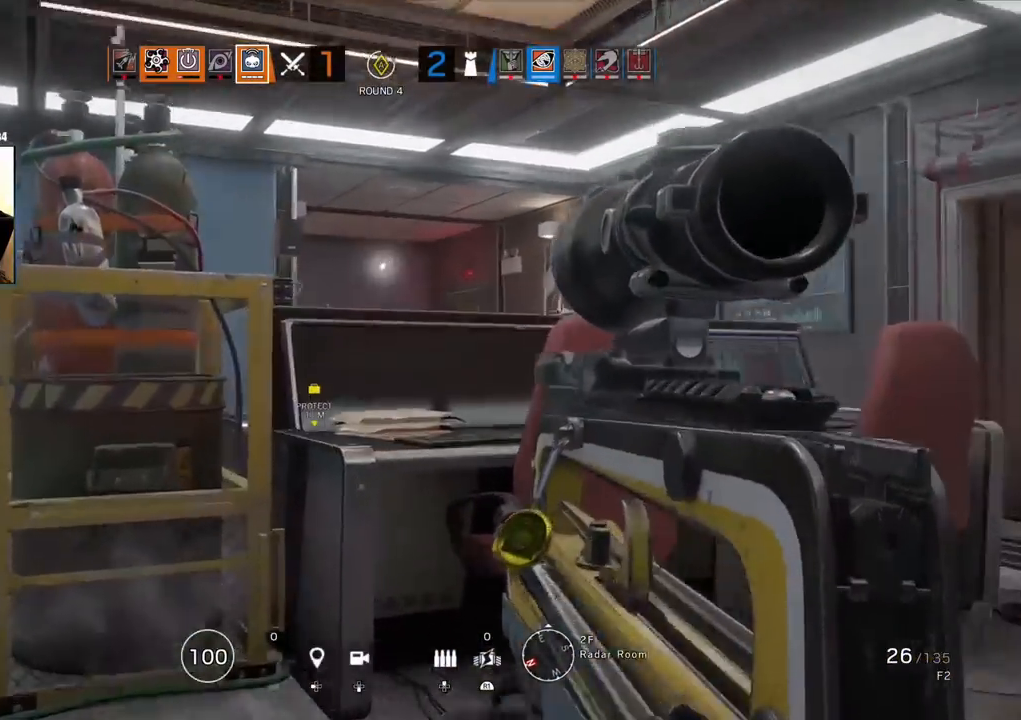
Gameplay with a controller (PlayStation layout); each line is a JSON object with the inputs held at the frame after it (dt_ms = milliseconds from this image to that frame). "events" lists button and stick changes between this image and that frame as [ms after this image, input, new state], when the widget could be followed in between. Not read: DPAD_DOWN DPAD_LEFT DPAD_UP.
{"dt_ms": 500, "buttons": ["L1", "R2"], "left_stick": "up-right", "right_stick": "center", "events": [[450, "R2", "down"]]}
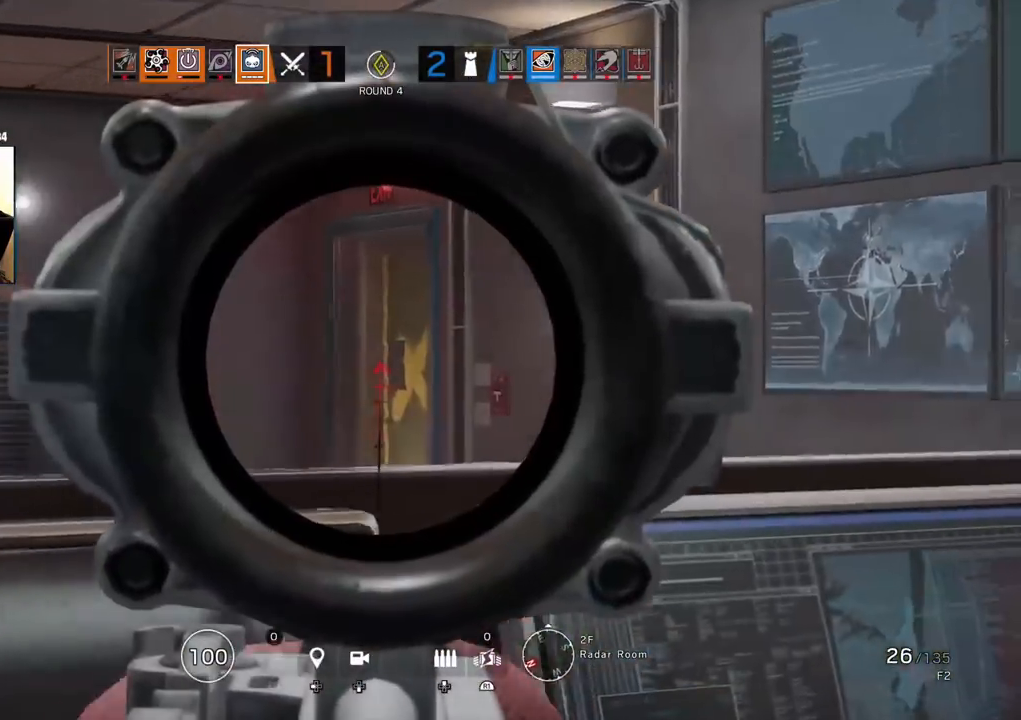
{"dt_ms": 500, "buttons": [], "left_stick": "up", "right_stick": "center", "events": [[50, "R2", "up"], [83, "L1", "up"], [150, "right_stick", "right"], [200, "left_stick", "up"], [317, "right_stick", "center"]]}
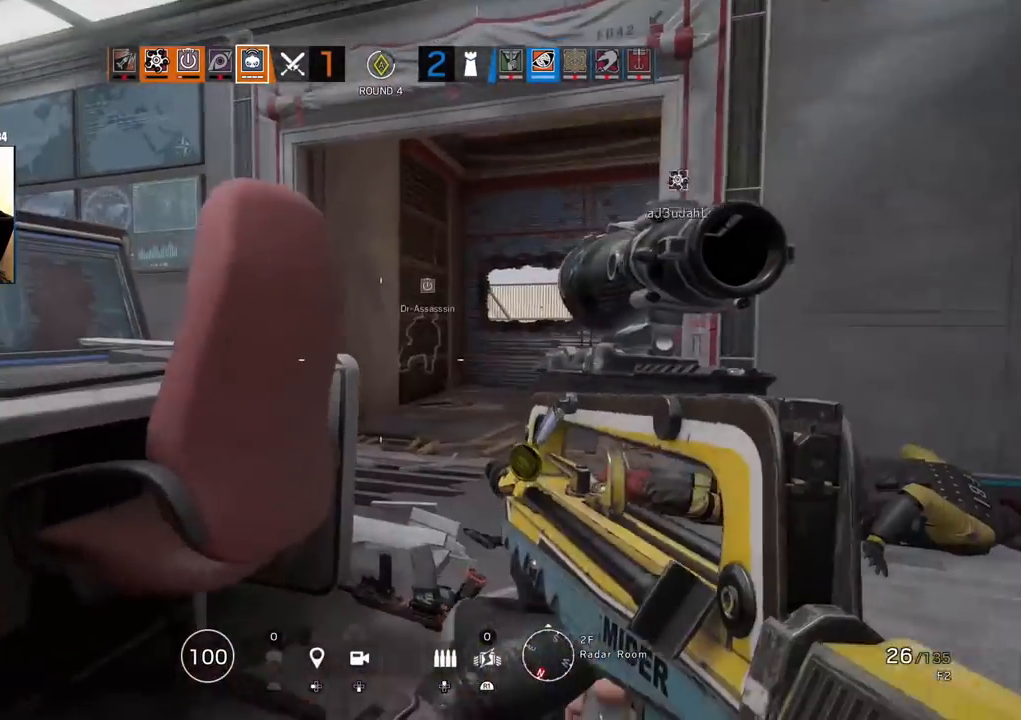
{"dt_ms": 500, "buttons": [], "left_stick": "down-right", "right_stick": "left", "events": [[100, "right_stick", "left"], [167, "left_stick", "right"], [333, "left_stick", "down-right"]]}
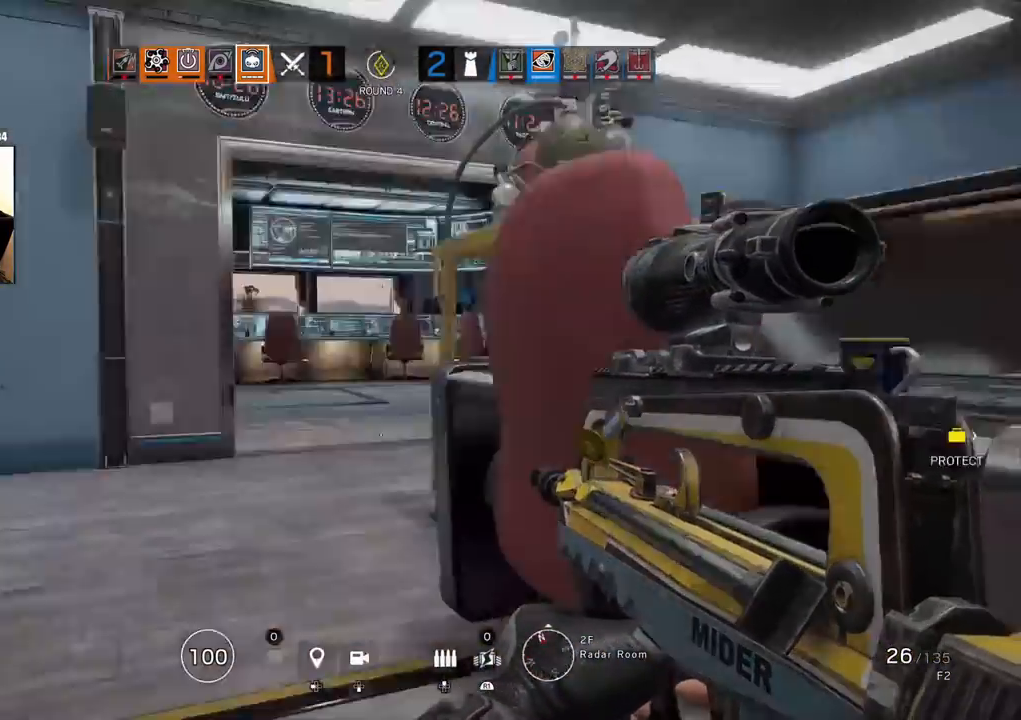
{"dt_ms": 1000, "buttons": [], "left_stick": "left", "right_stick": "right"}
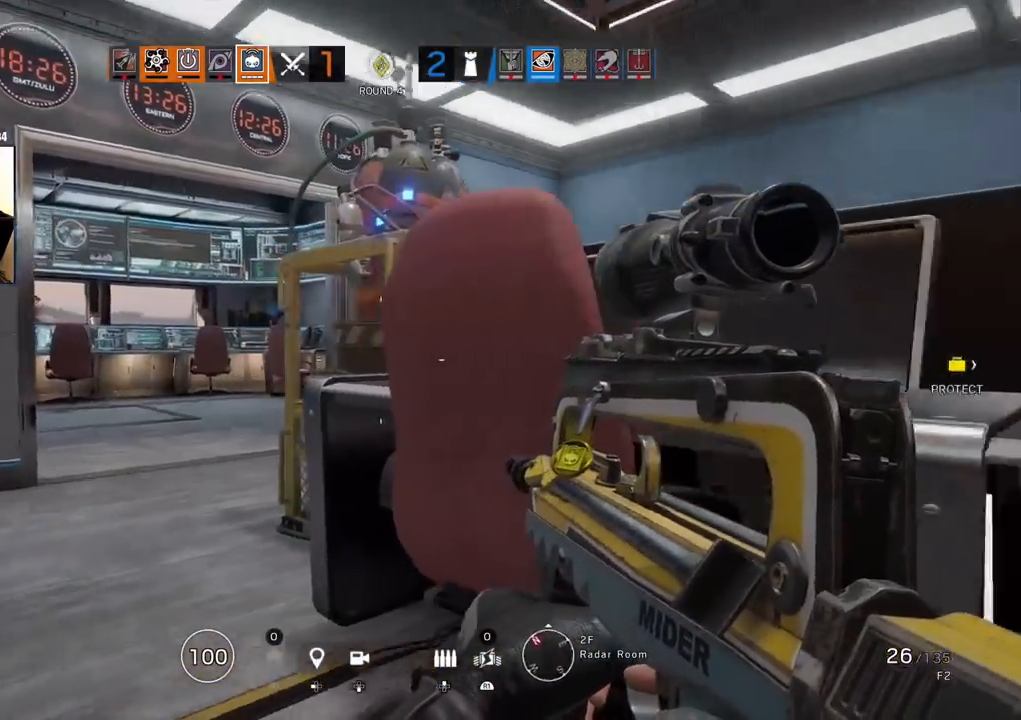
{"dt_ms": 500, "buttons": [], "left_stick": "center", "right_stick": "right", "events": [[83, "right_stick", "center"], [183, "left_stick", "center"], [450, "right_stick", "right"]]}
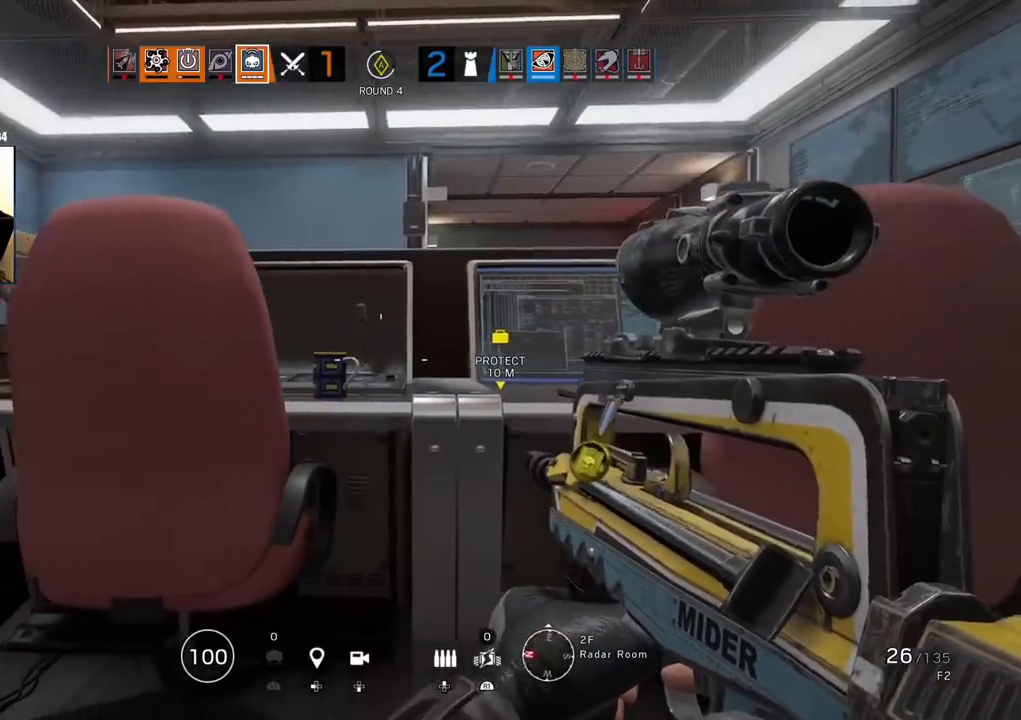
{"dt_ms": 500, "buttons": [], "left_stick": "left", "right_stick": "center", "events": [[83, "right_stick", "center"], [333, "R2", "down"], [333, "left_stick", "left"], [433, "R2", "up"]]}
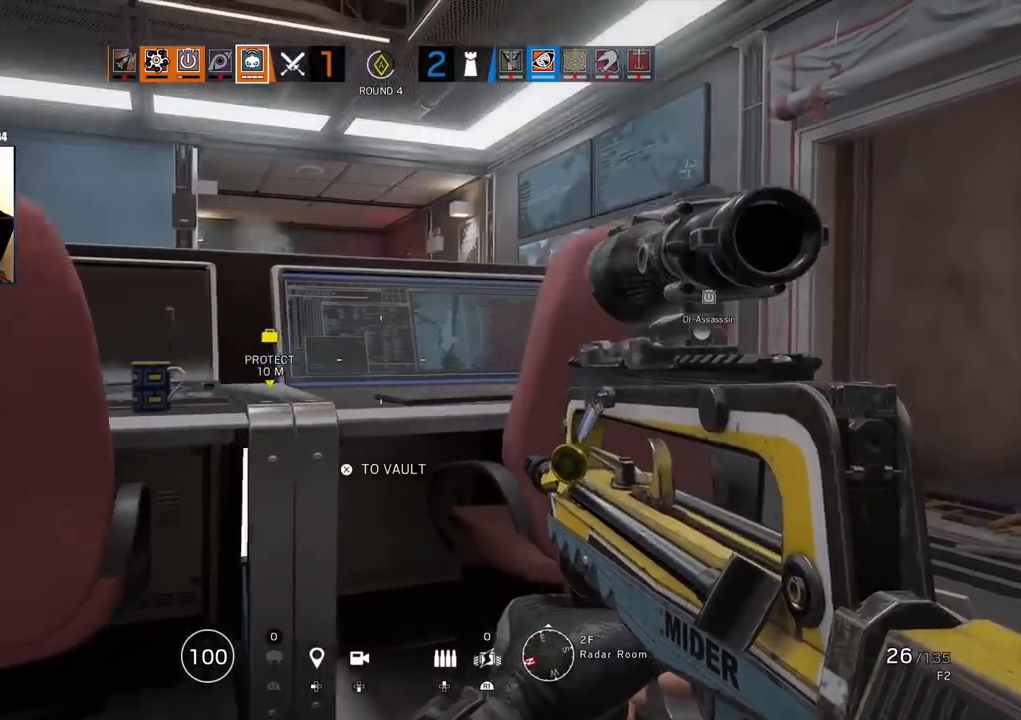
{"dt_ms": 500, "buttons": [], "left_stick": "right", "right_stick": "left", "events": [[33, "left_stick", "up-left"], [183, "R2", "down"], [200, "left_stick", "up-right"], [267, "R2", "up"], [317, "left_stick", "right"], [450, "right_stick", "left"]]}
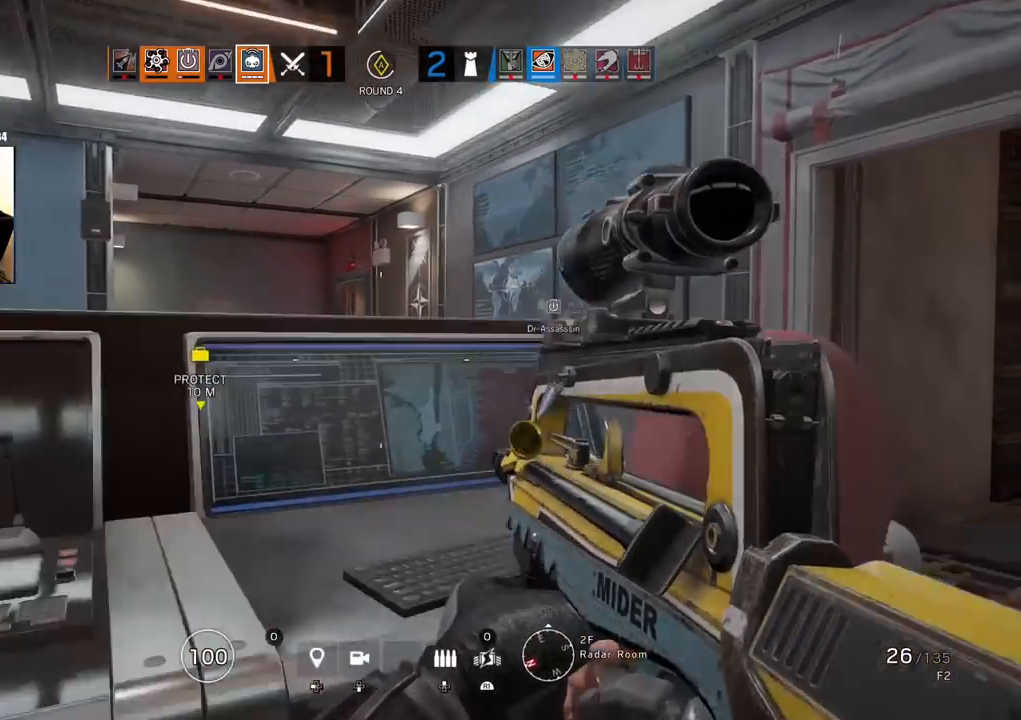
{"dt_ms": 500, "buttons": [], "left_stick": "left", "right_stick": "right", "events": [[133, "right_stick", "center"], [350, "R2", "down"], [417, "left_stick", "left"], [450, "right_stick", "right"], [467, "R2", "up"]]}
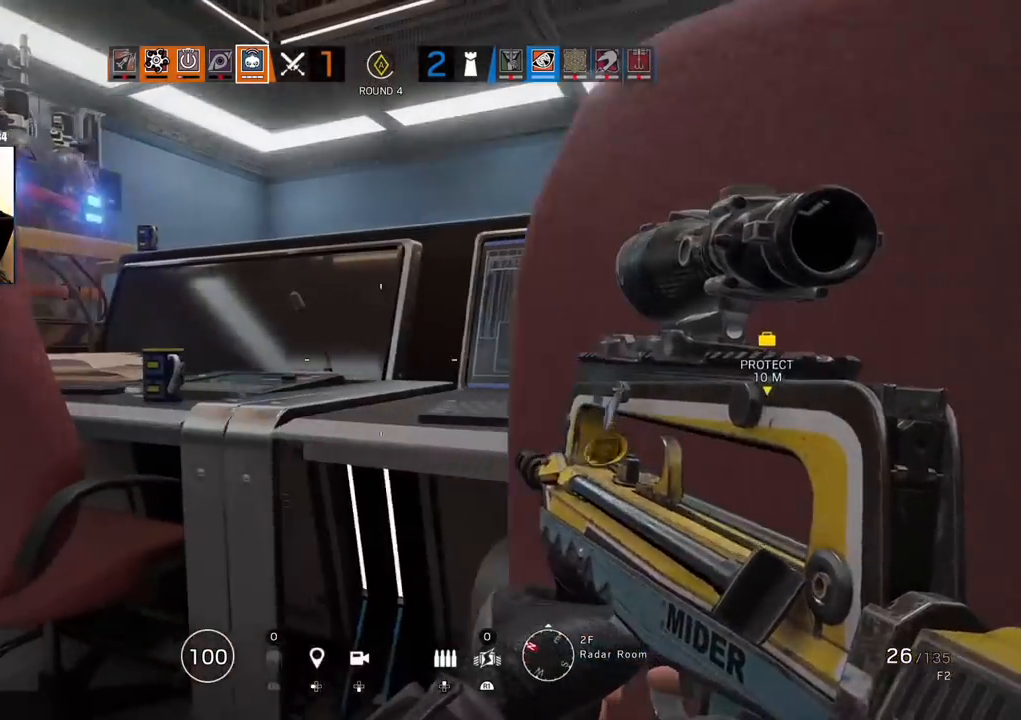
{"dt_ms": 500, "buttons": [], "left_stick": "right", "right_stick": "center", "events": [[50, "right_stick", "center"], [283, "left_stick", "center"], [333, "left_stick", "right"]]}
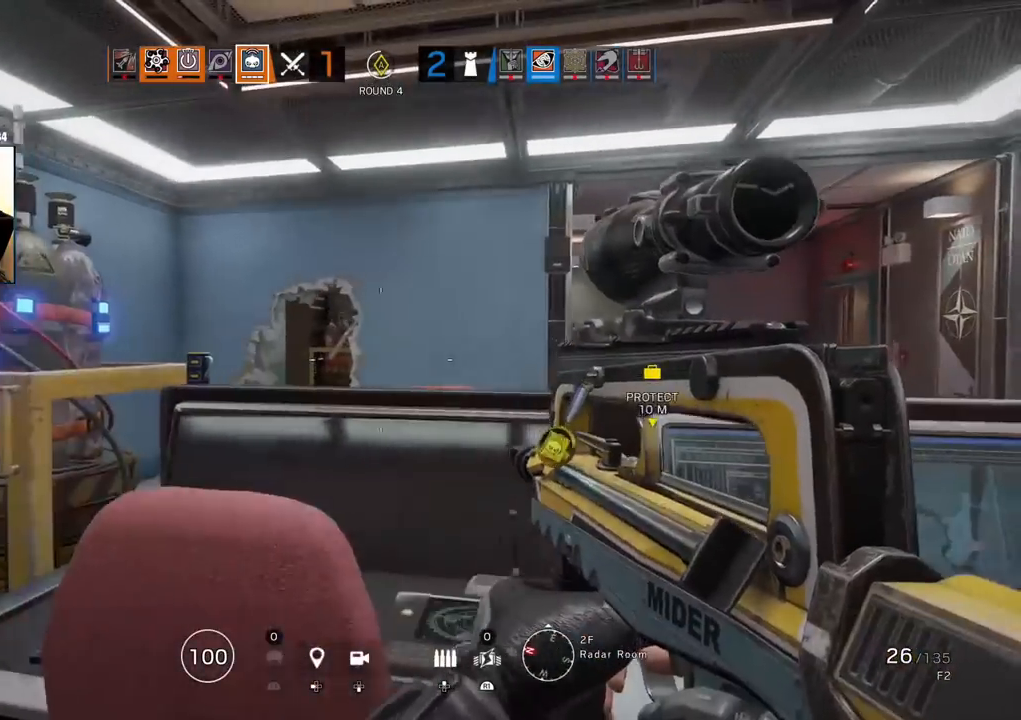
{"dt_ms": 500, "buttons": [], "left_stick": "left", "right_stick": "center", "events": [[50, "right_stick", "left"], [117, "R2", "down"], [233, "R2", "up"], [233, "right_stick", "center"], [283, "right_stick", "right"], [300, "left_stick", "left"], [500, "right_stick", "center"]]}
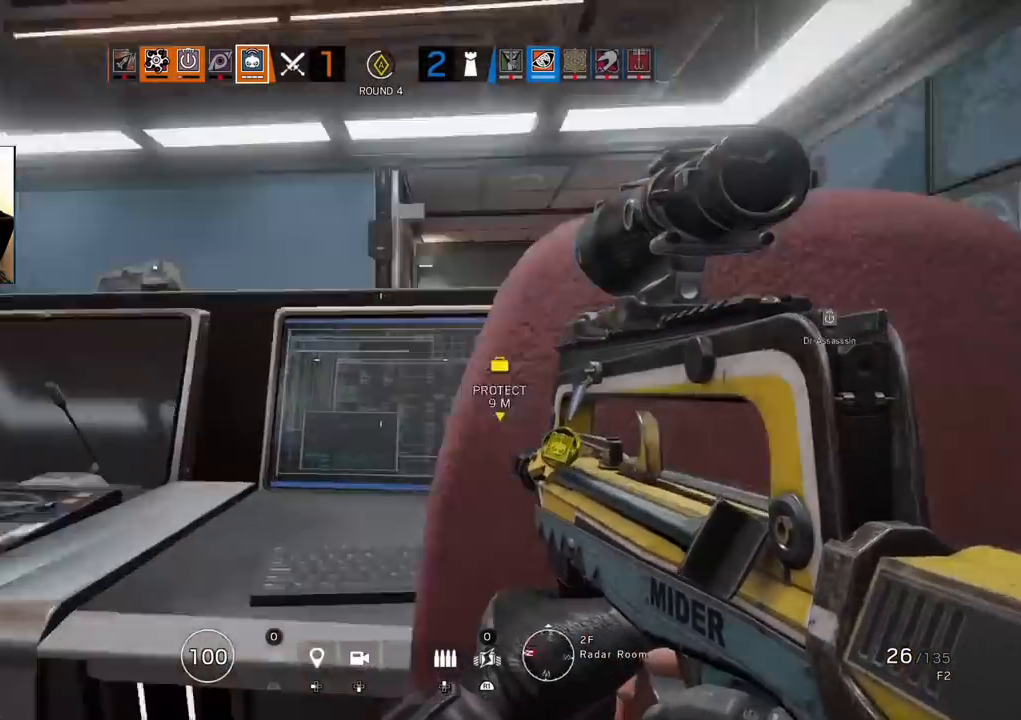
{"dt_ms": 500, "buttons": [], "left_stick": "down-left", "right_stick": "center", "events": [[267, "left_stick", "down-left"]]}
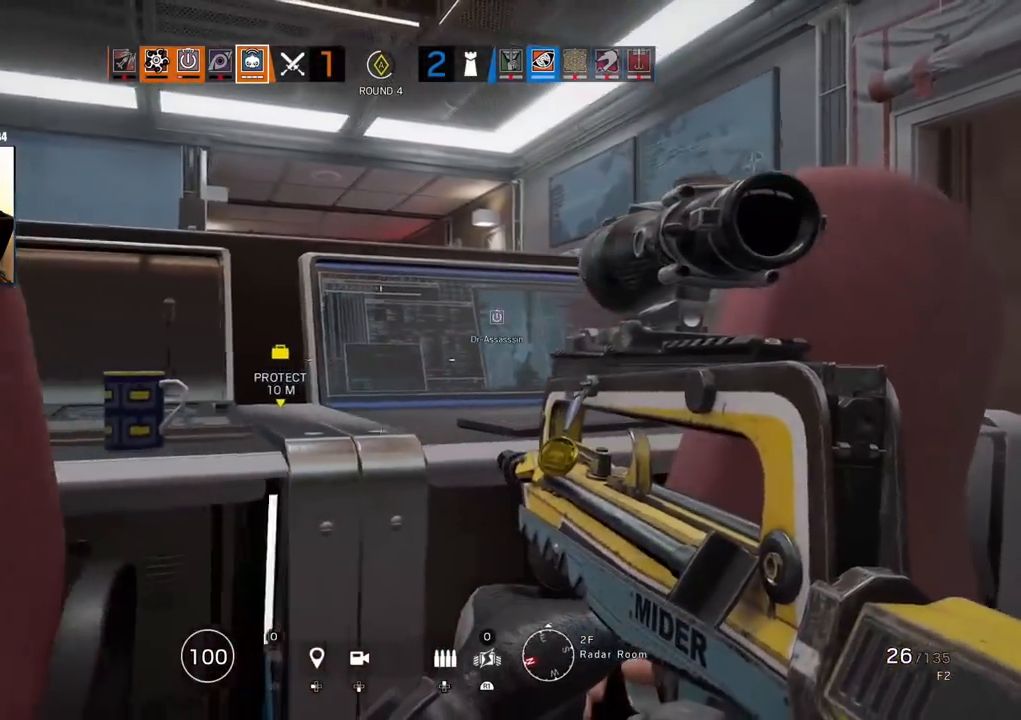
{"dt_ms": 500, "buttons": ["R2"], "left_stick": "left", "right_stick": "center", "events": [[467, "left_stick", "left"], [483, "R2", "down"]]}
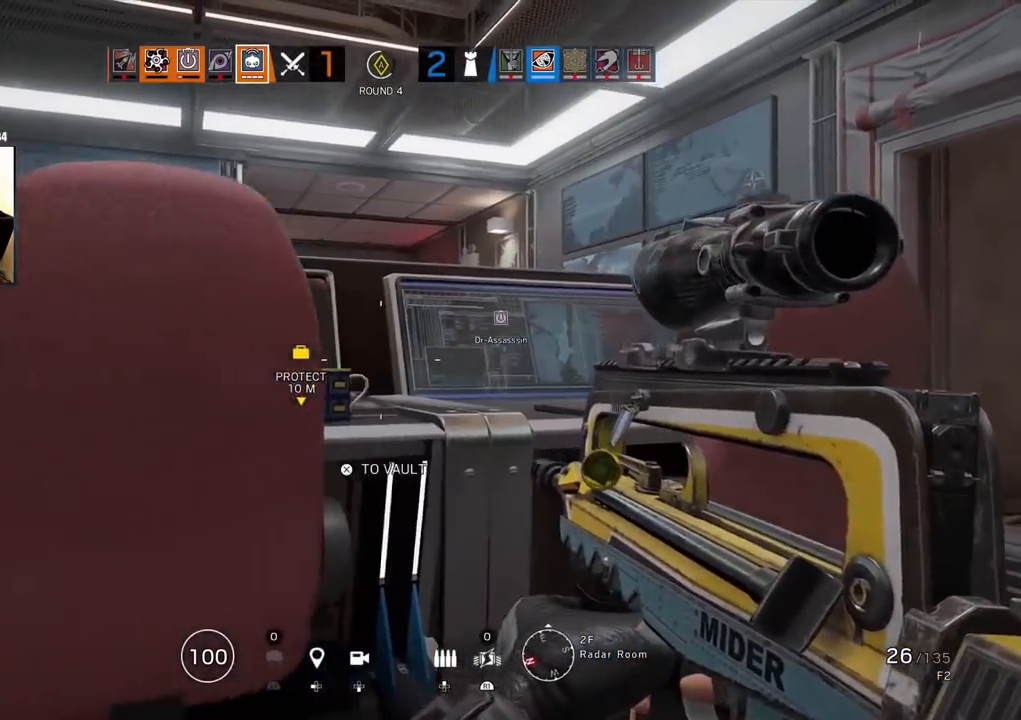
{"dt_ms": 500, "buttons": ["L1"], "left_stick": "left", "right_stick": "center", "events": [[100, "R2", "up"], [217, "L1", "down"], [283, "L3", "down"], [417, "L3", "up"]]}
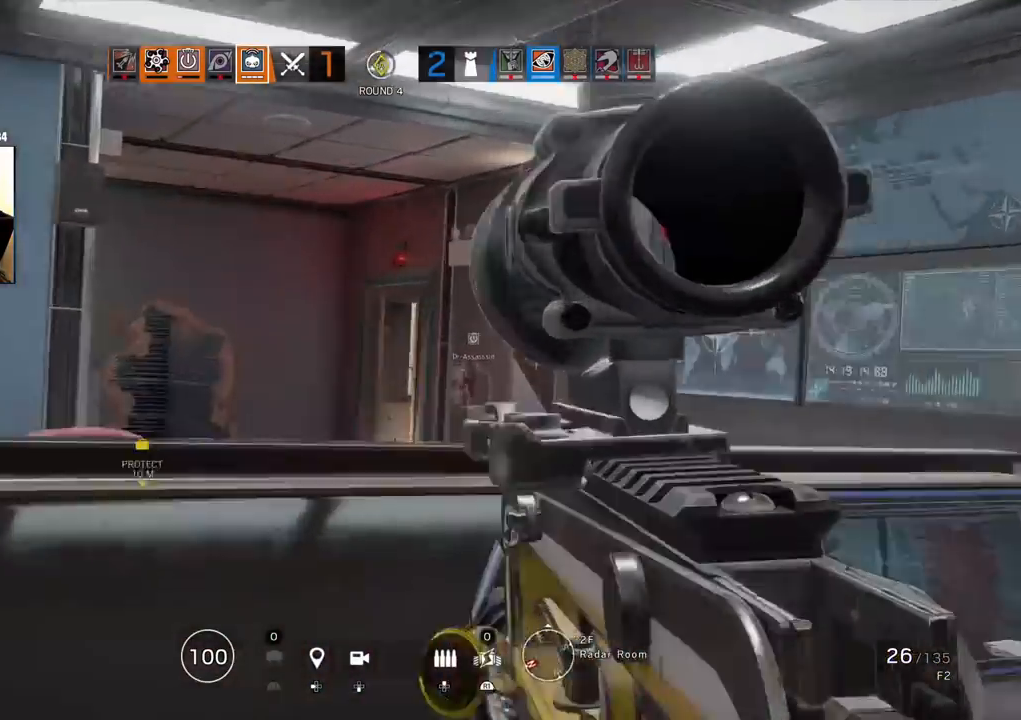
{"dt_ms": 1000, "buttons": [], "left_stick": "down", "right_stick": "right"}
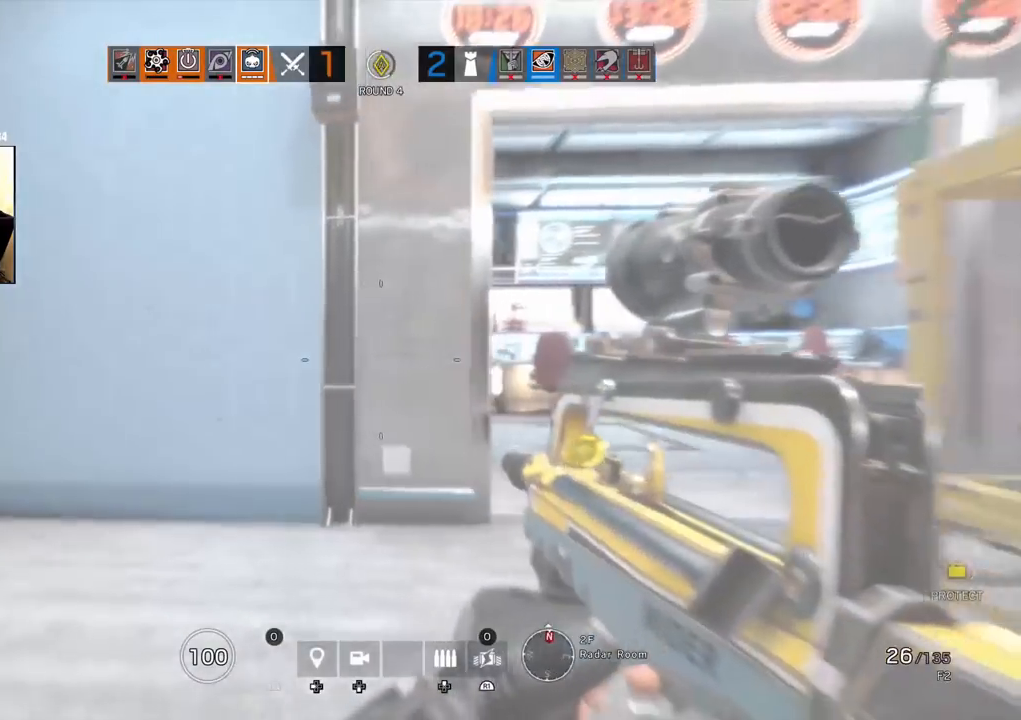
{"dt_ms": 500, "buttons": [], "left_stick": "down", "right_stick": "center", "events": [[100, "right_stick", "center"]]}
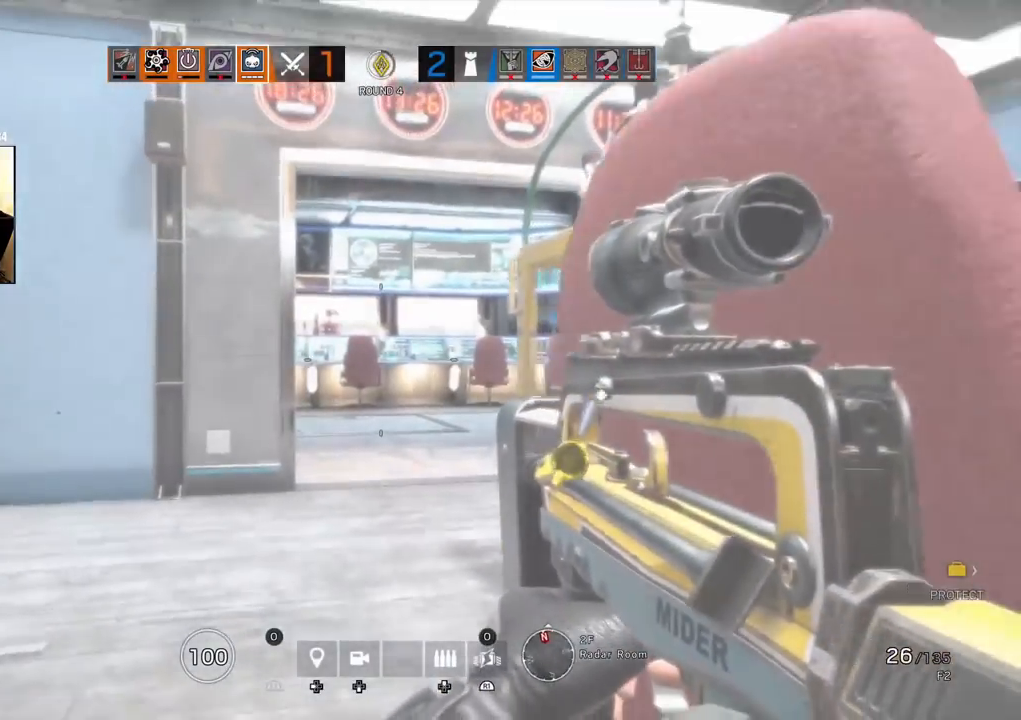
{"dt_ms": 500, "buttons": [], "left_stick": "down", "right_stick": "center", "events": []}
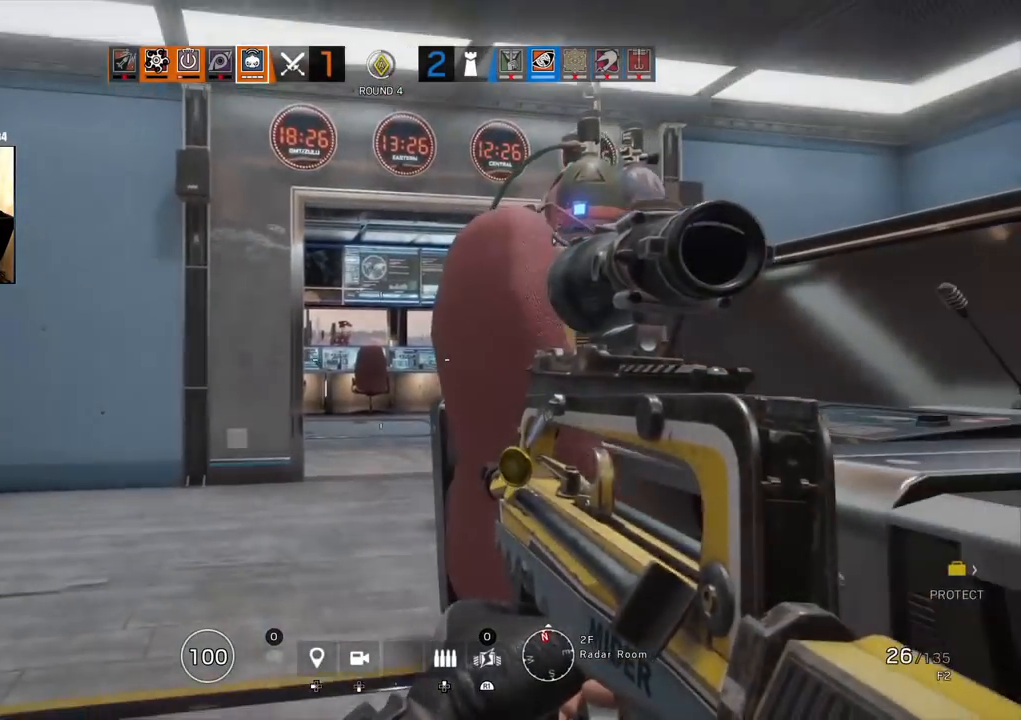
{"dt_ms": 500, "buttons": [], "left_stick": "up-left", "right_stick": "center", "events": [[83, "left_stick", "right"], [317, "left_stick", "up"], [433, "left_stick", "up-left"]]}
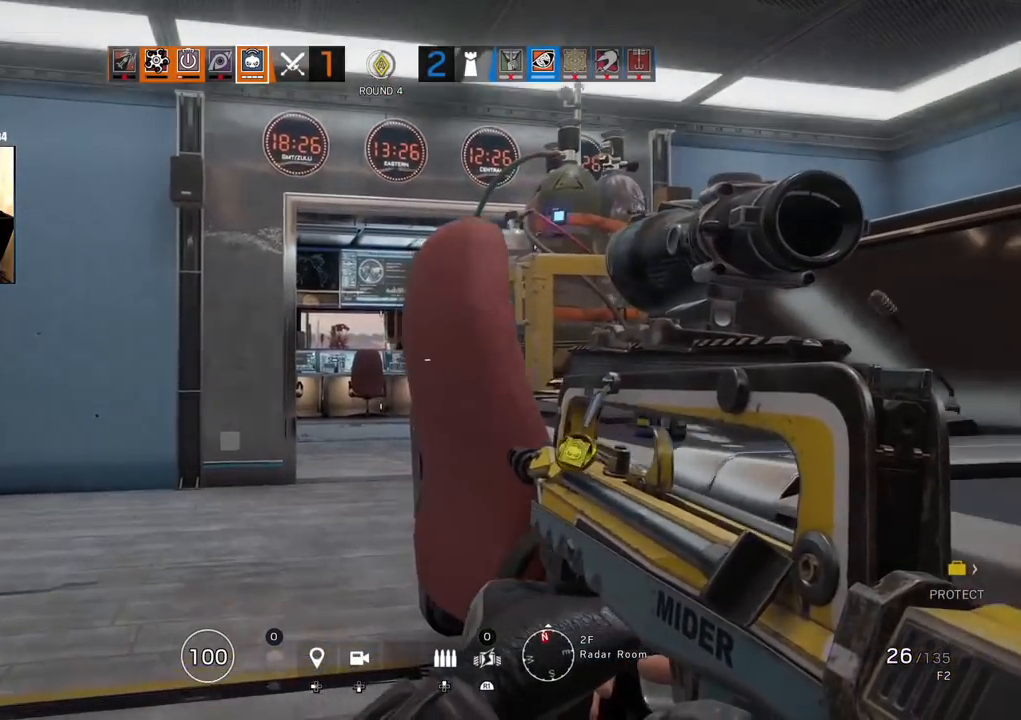
{"dt_ms": 500, "buttons": [], "left_stick": "left", "right_stick": "right", "events": [[200, "right_stick", "right"], [317, "left_stick", "left"]]}
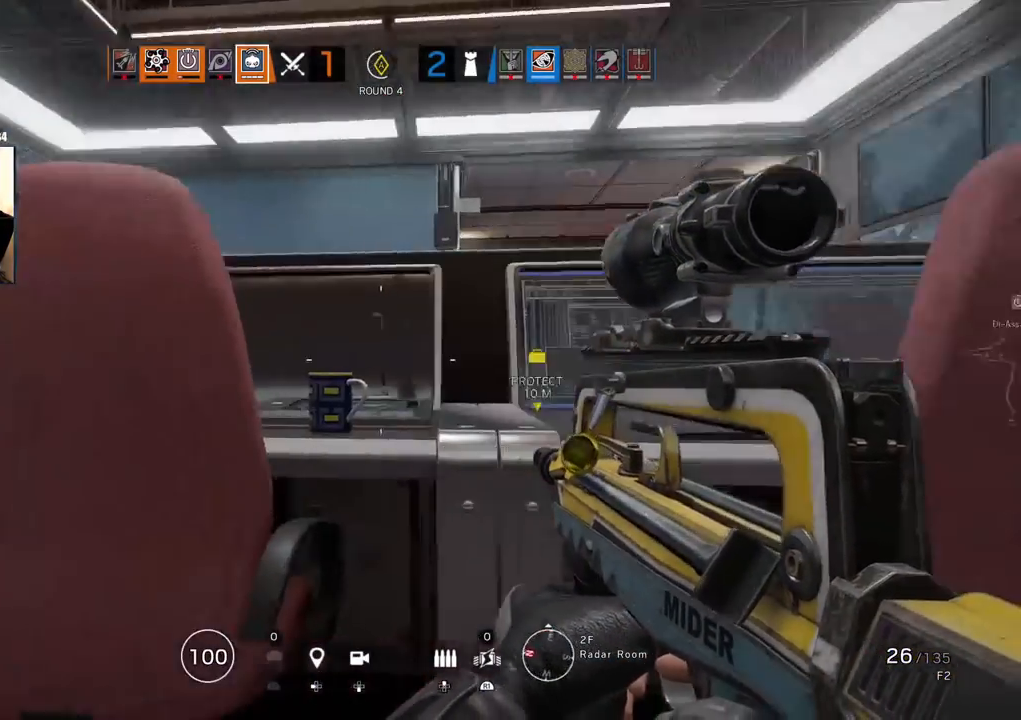
{"dt_ms": 500, "buttons": ["L1"], "left_stick": "center", "right_stick": "center", "events": [[83, "R2", "down"], [150, "R2", "up"], [233, "right_stick", "center"], [417, "left_stick", "center"], [500, "L1", "down"]]}
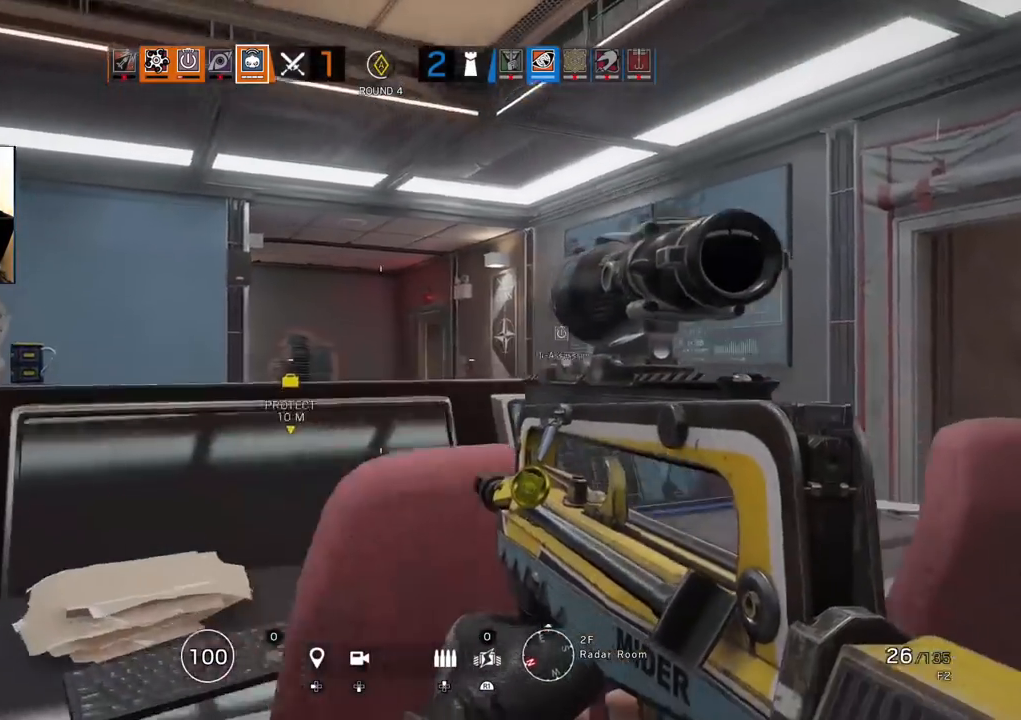
{"dt_ms": 500, "buttons": ["L1"], "left_stick": "center", "right_stick": "center", "events": [[50, "left_stick", "up-right"], [117, "left_stick", "right"], [233, "left_stick", "center"]]}
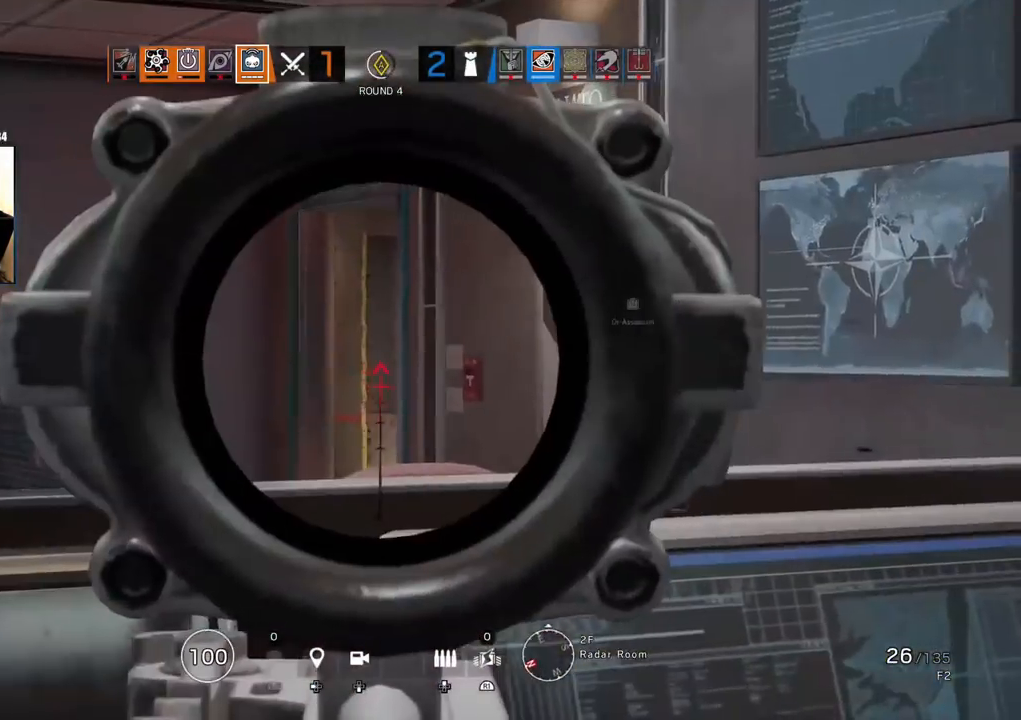
{"dt_ms": 500, "buttons": ["L1"], "left_stick": "center", "right_stick": "center", "events": []}
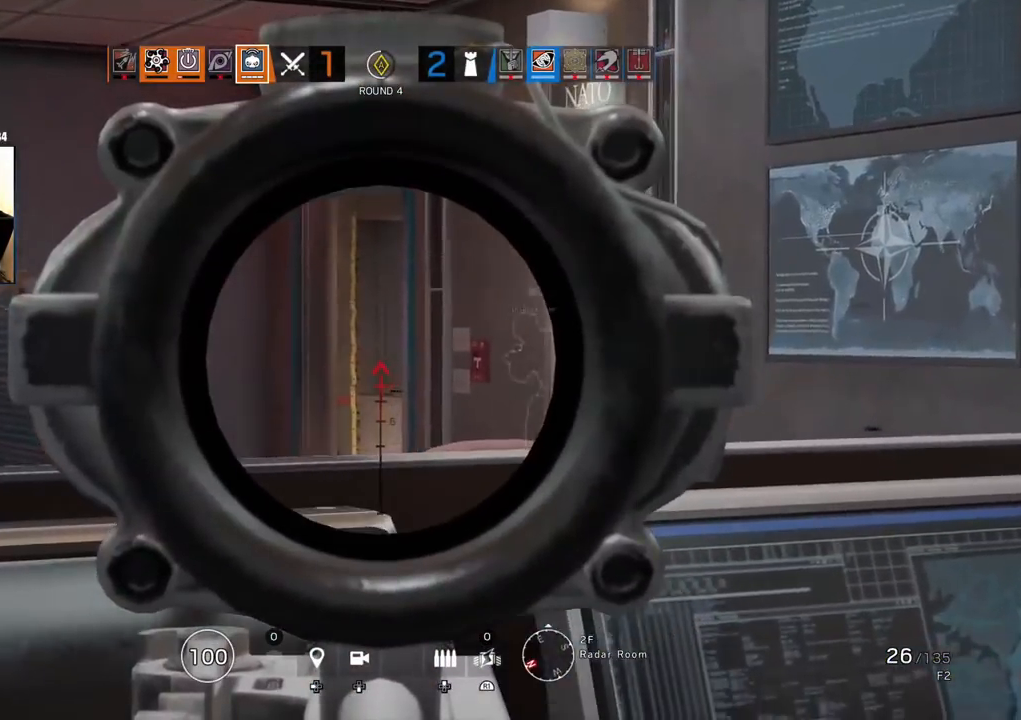
{"dt_ms": 500, "buttons": [], "left_stick": "up", "right_stick": "center", "events": [[100, "left_stick", "down"], [133, "L1", "up"], [133, "right_stick", "left"], [300, "left_stick", "right"], [350, "right_stick", "center"], [383, "left_stick", "up"]]}
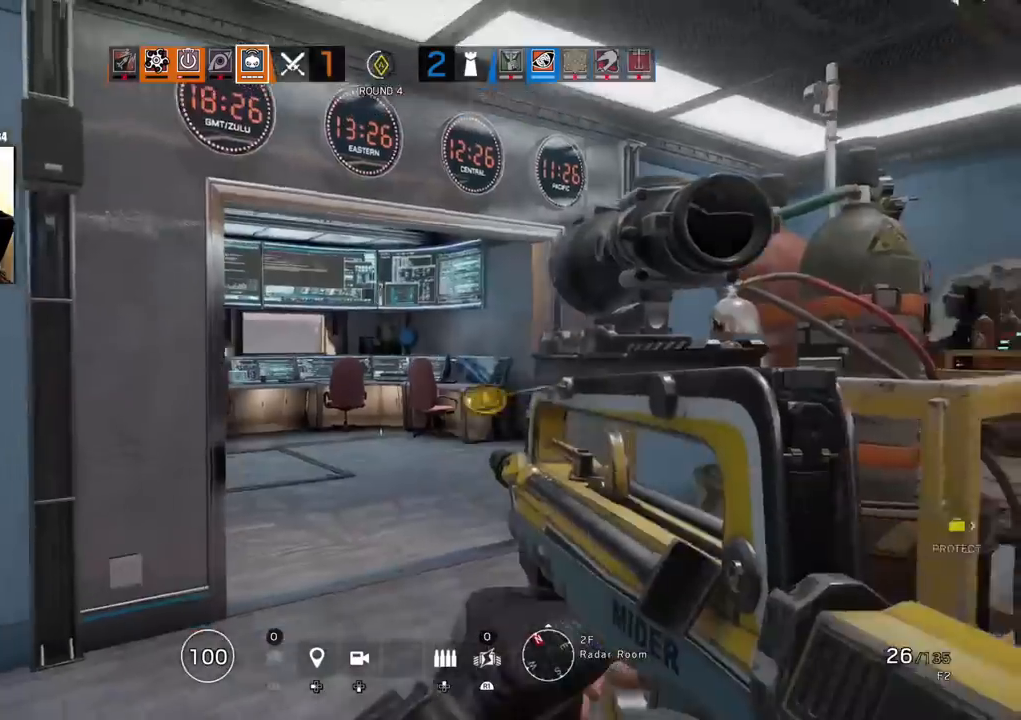
{"dt_ms": 500, "buttons": ["L1"], "left_stick": "up-right", "right_stick": "left", "events": [[17, "L3", "down"], [50, "right_stick", "left"], [133, "L3", "up"], [133, "right_stick", "center"], [250, "L3", "down"], [383, "L3", "up"], [400, "right_stick", "left"], [433, "left_stick", "up-right"], [483, "L1", "down"]]}
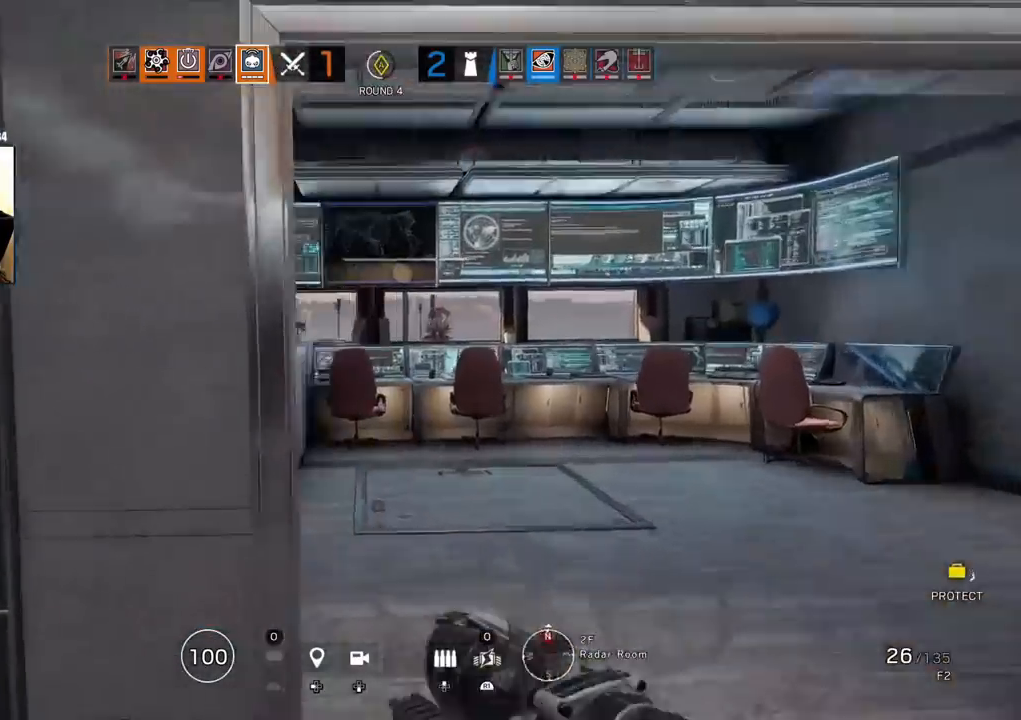
{"dt_ms": 500, "buttons": ["L1"], "left_stick": "right", "right_stick": "left", "events": [[17, "L3", "down"], [83, "R3", "down"], [150, "left_stick", "right"], [167, "L3", "up"], [200, "R3", "up"], [283, "right_stick", "center"], [333, "R2", "down"], [400, "right_stick", "left"], [433, "R2", "up"]]}
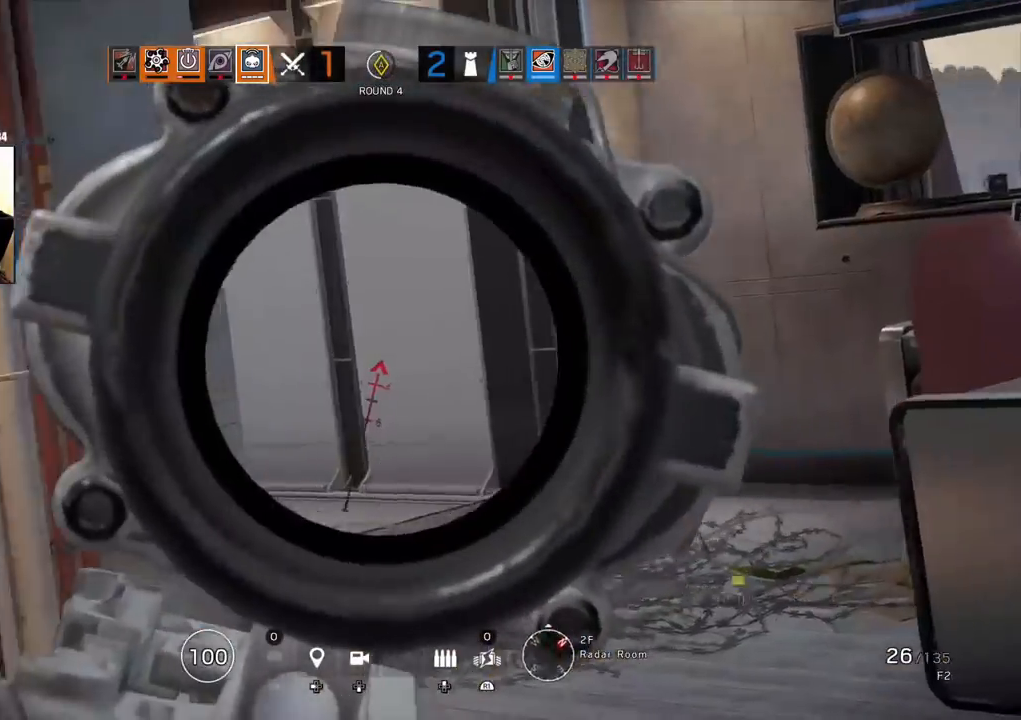
{"dt_ms": 500, "buttons": ["L3"], "left_stick": "up", "right_stick": "center", "events": [[17, "right_stick", "up"], [33, "R2", "down"], [50, "R1", "down"], [100, "R1", "up"], [117, "left_stick", "center"], [133, "R2", "up"], [217, "L1", "up"], [233, "right_stick", "right"], [250, "left_stick", "up"], [317, "L3", "down"], [417, "L3", "up"], [450, "right_stick", "center"], [483, "L3", "down"]]}
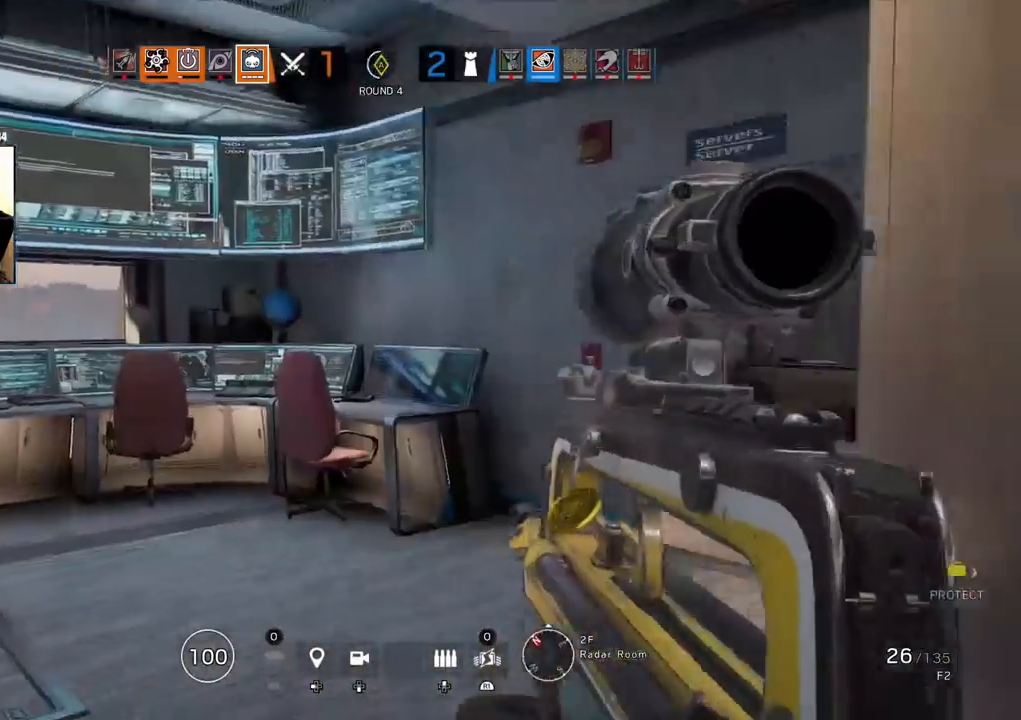
{"dt_ms": 500, "buttons": ["L1"], "left_stick": "up-left", "right_stick": "center", "events": [[33, "right_stick", "right"], [100, "L3", "up"], [217, "right_stick", "center"], [300, "right_stick", "right"], [350, "L1", "down"], [350, "R2", "down"], [383, "L3", "down"], [383, "left_stick", "up-left"], [417, "right_stick", "center"], [450, "R2", "up"], [483, "L3", "up"]]}
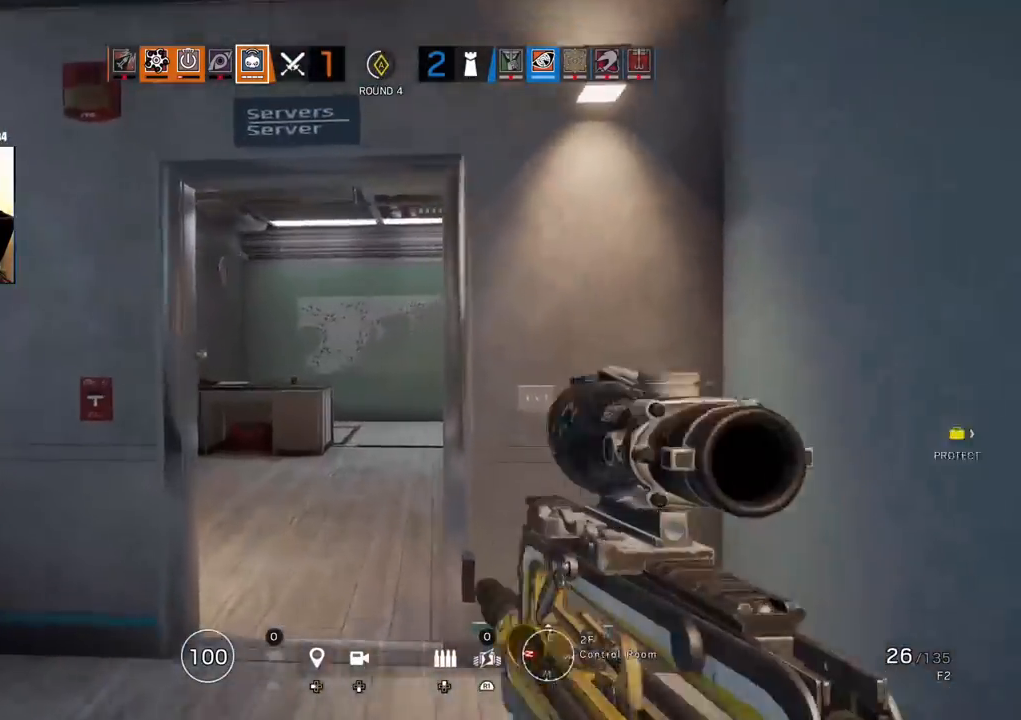
{"dt_ms": 1000, "buttons": ["L1"], "left_stick": "down-left", "right_stick": "center"}
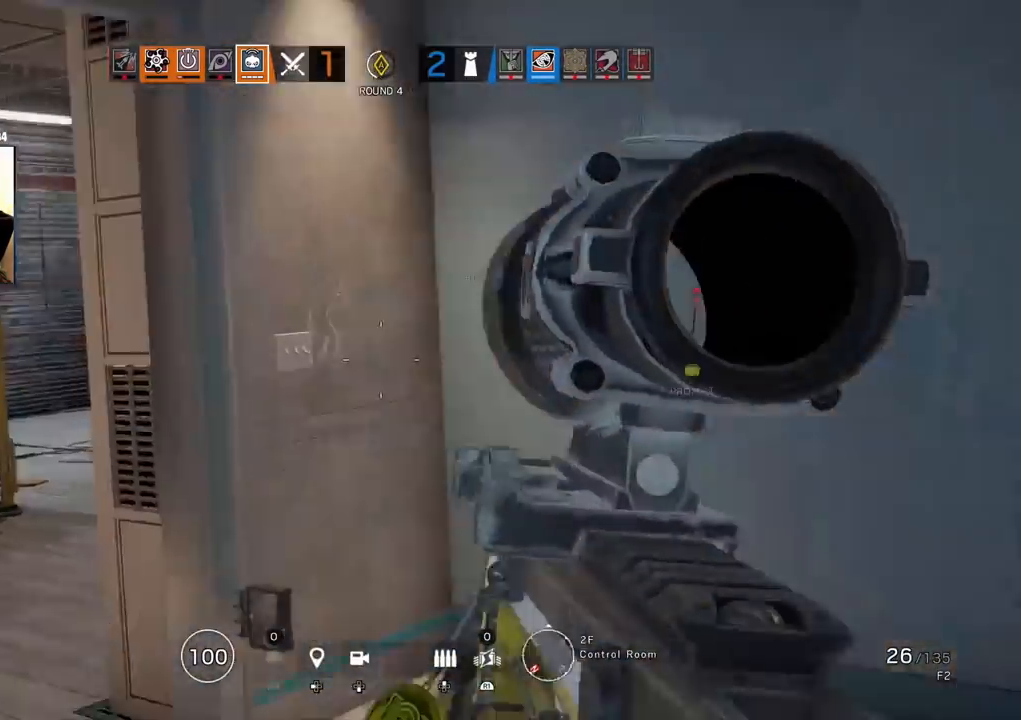
{"dt_ms": 500, "buttons": ["L1"], "left_stick": "down-left", "right_stick": "center", "events": [[233, "right_stick", "down-left"], [367, "right_stick", "center"]]}
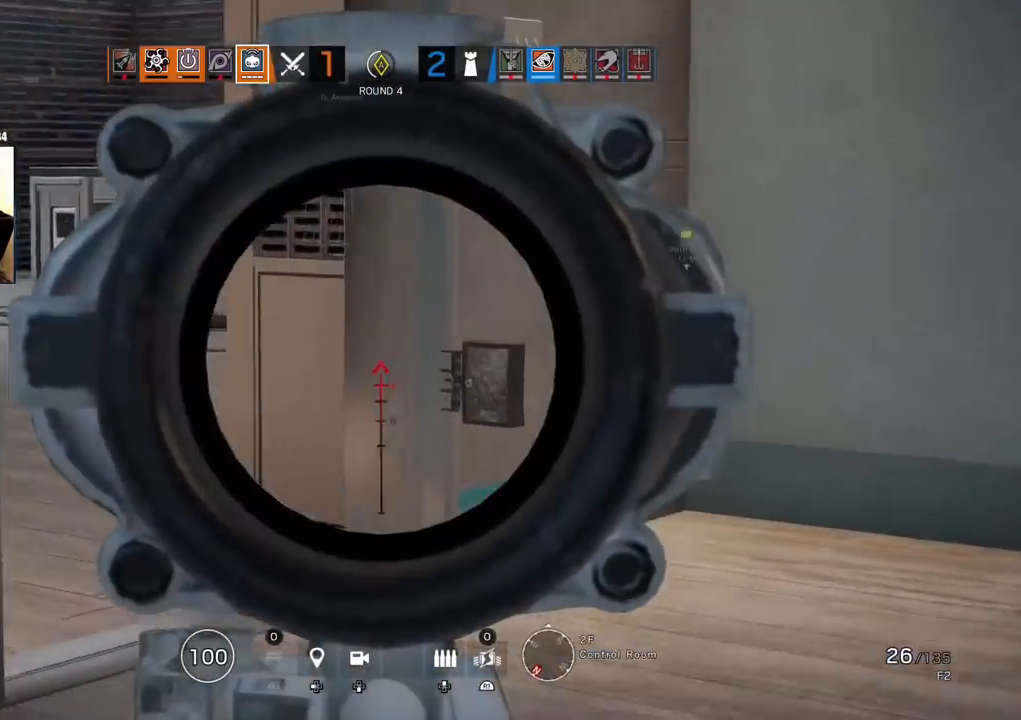
{"dt_ms": 500, "buttons": [], "left_stick": "center", "right_stick": "center", "events": [[67, "left_stick", "center"], [283, "R1", "down"], [400, "R1", "up"], [483, "L1", "up"]]}
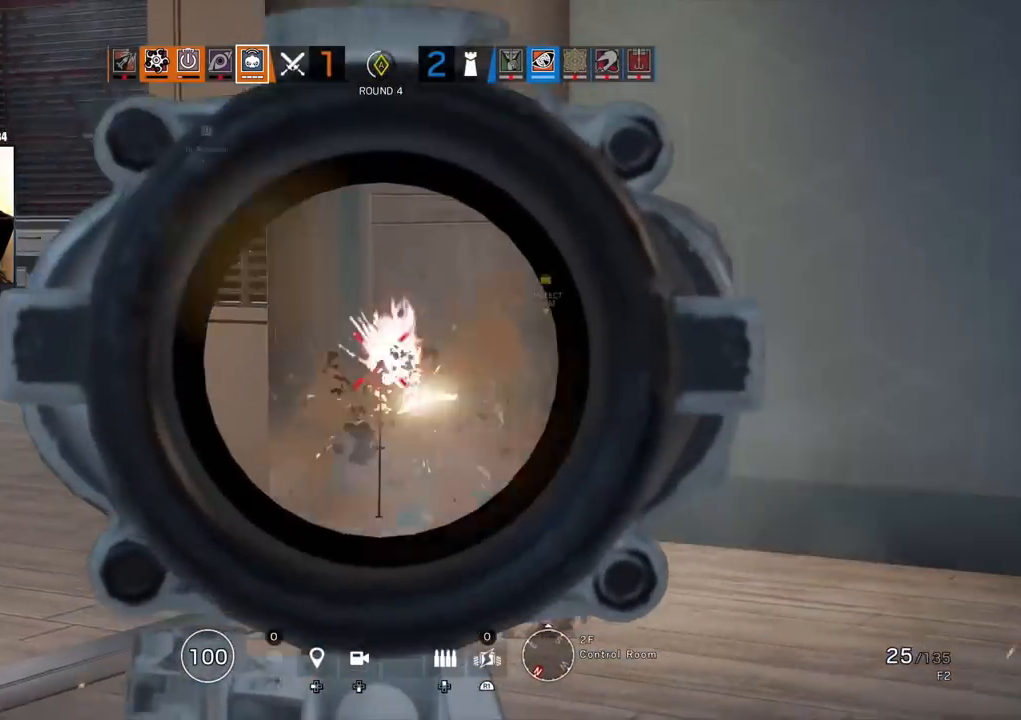
{"dt_ms": 500, "buttons": [], "left_stick": "center", "right_stick": "center", "events": [[200, "right_stick", "right"], [433, "right_stick", "center"]]}